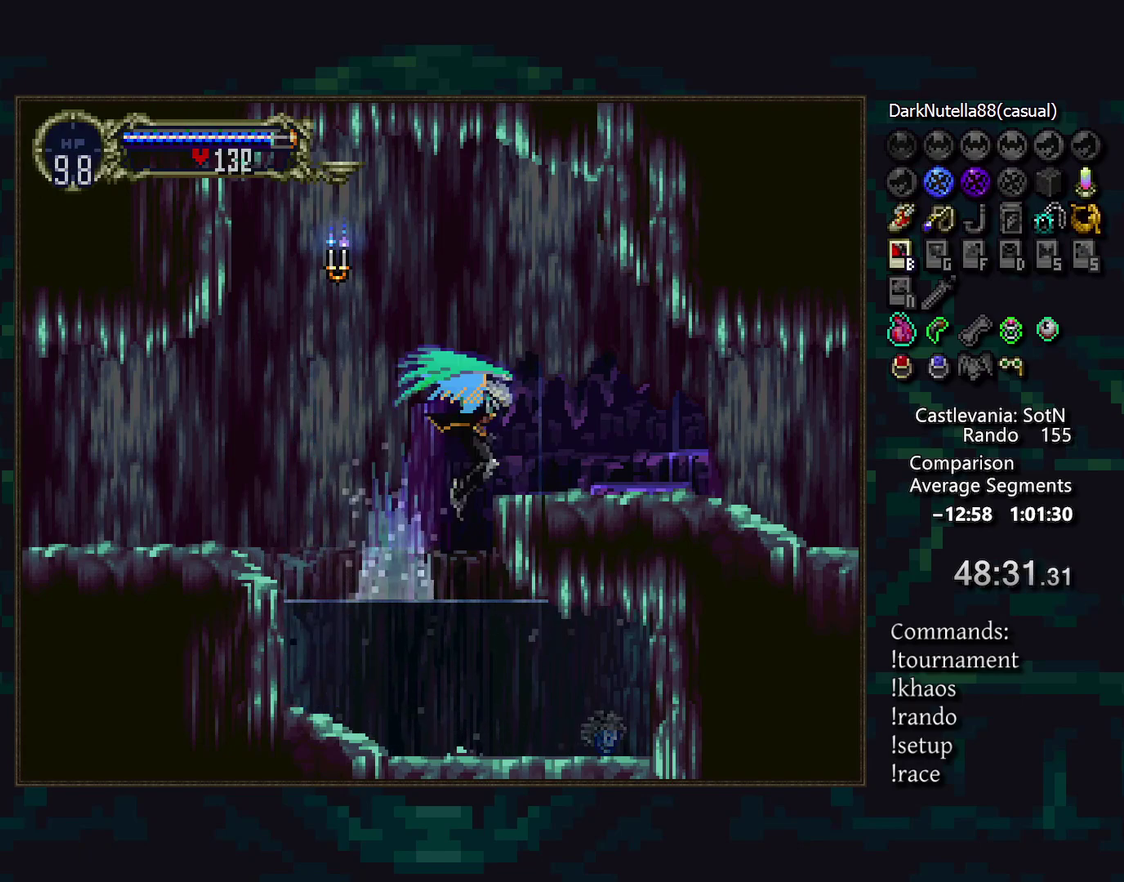
Gameplay with a controller (PlayStation layout); each line is a JSON object with the inputs held at the frame after it. "events" lists button and stick changes between this image and that frame as [ms after this image, input, new state], when the widget could be followed in between. Not read: CIRCLE DPAD_RIGHT L3 R3 TRIANGLE.
{"buttons": [], "events": [[33, "CROSS", "up"], [33, "DPAD_DOWN", "down"], [100, "CROSS", "down"], [167, "DPAD_DOWN", "up"], [183, "CROSS", "up"], [233, "DPAD_LEFT", "down"], [400, "DPAD_LEFT", "up"]]}
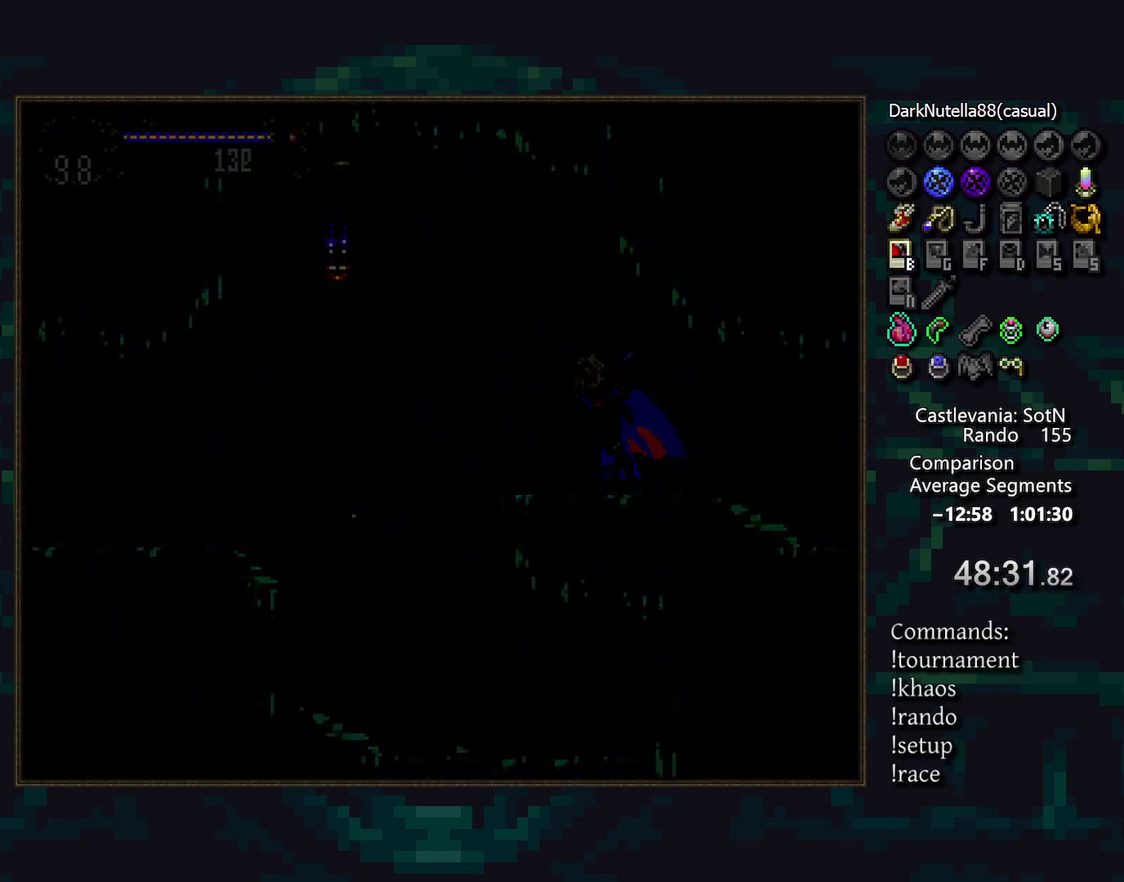
{"buttons": [], "events": []}
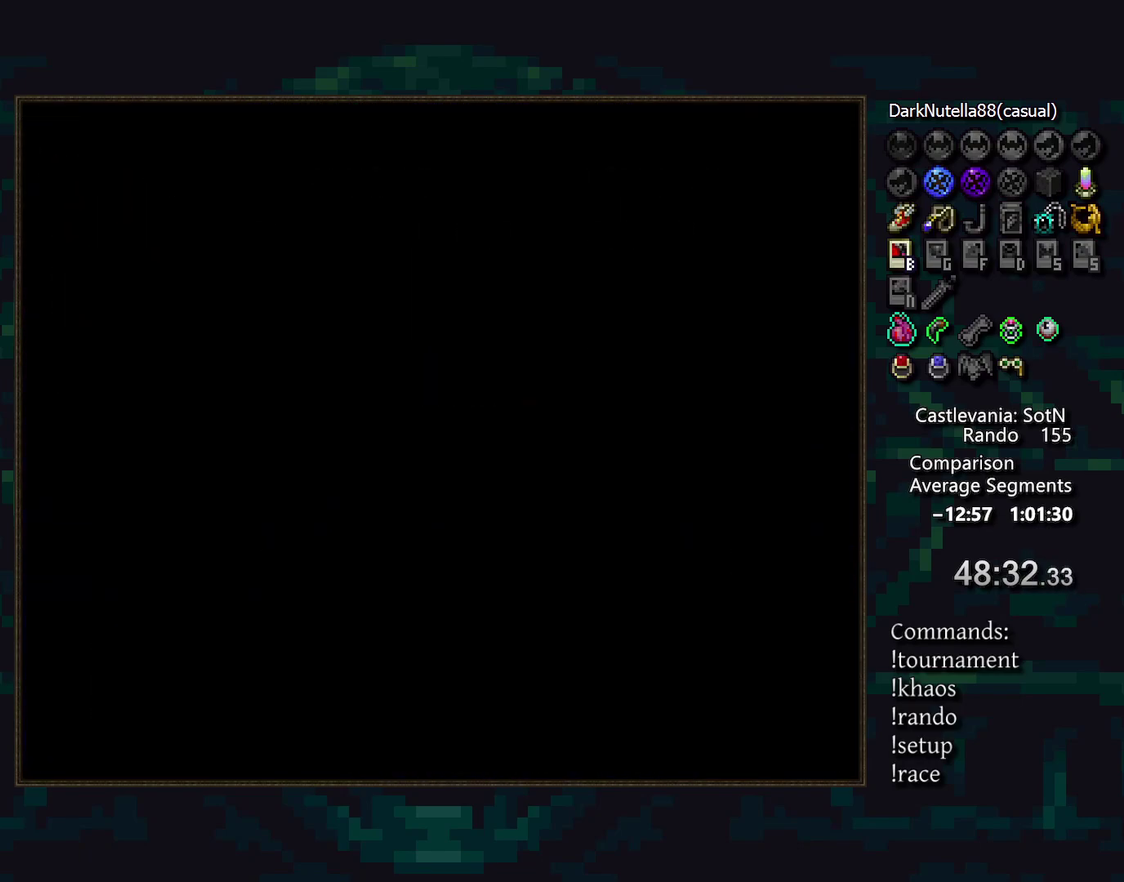
{"buttons": [], "events": []}
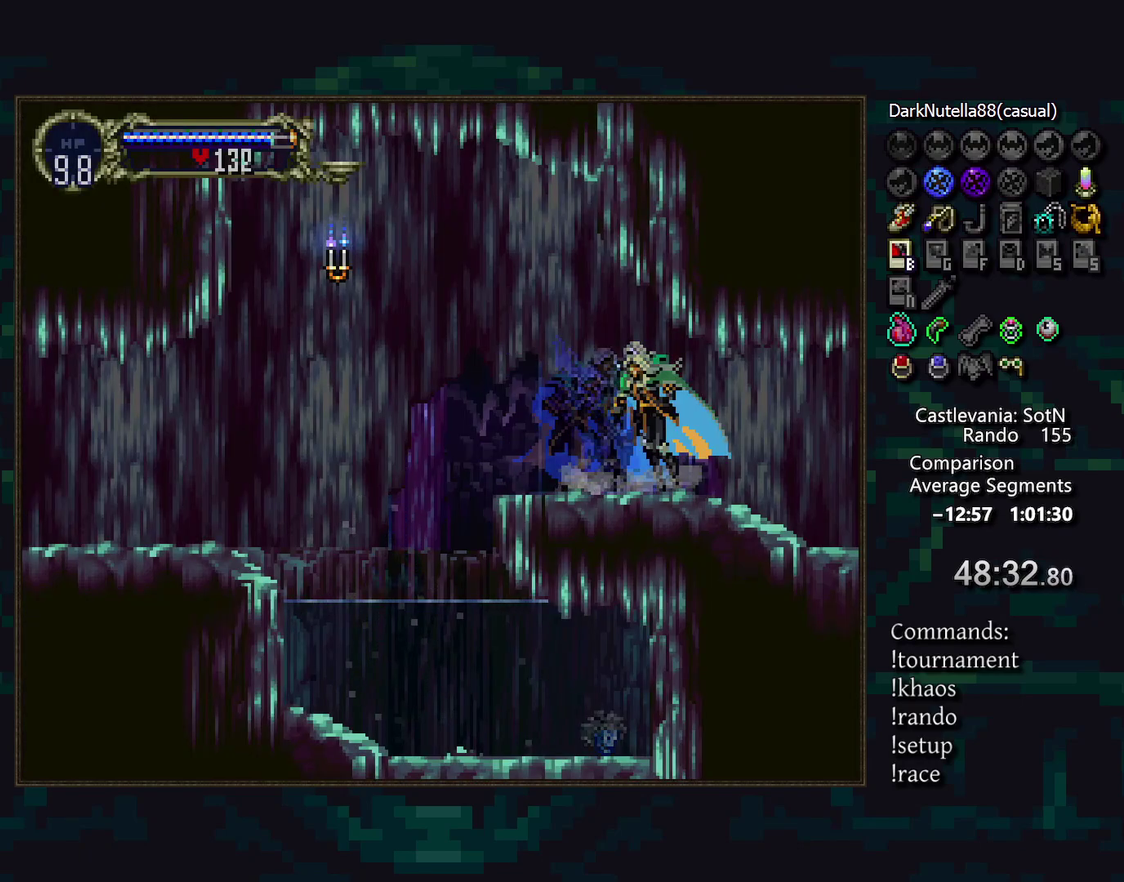
{"buttons": [], "events": []}
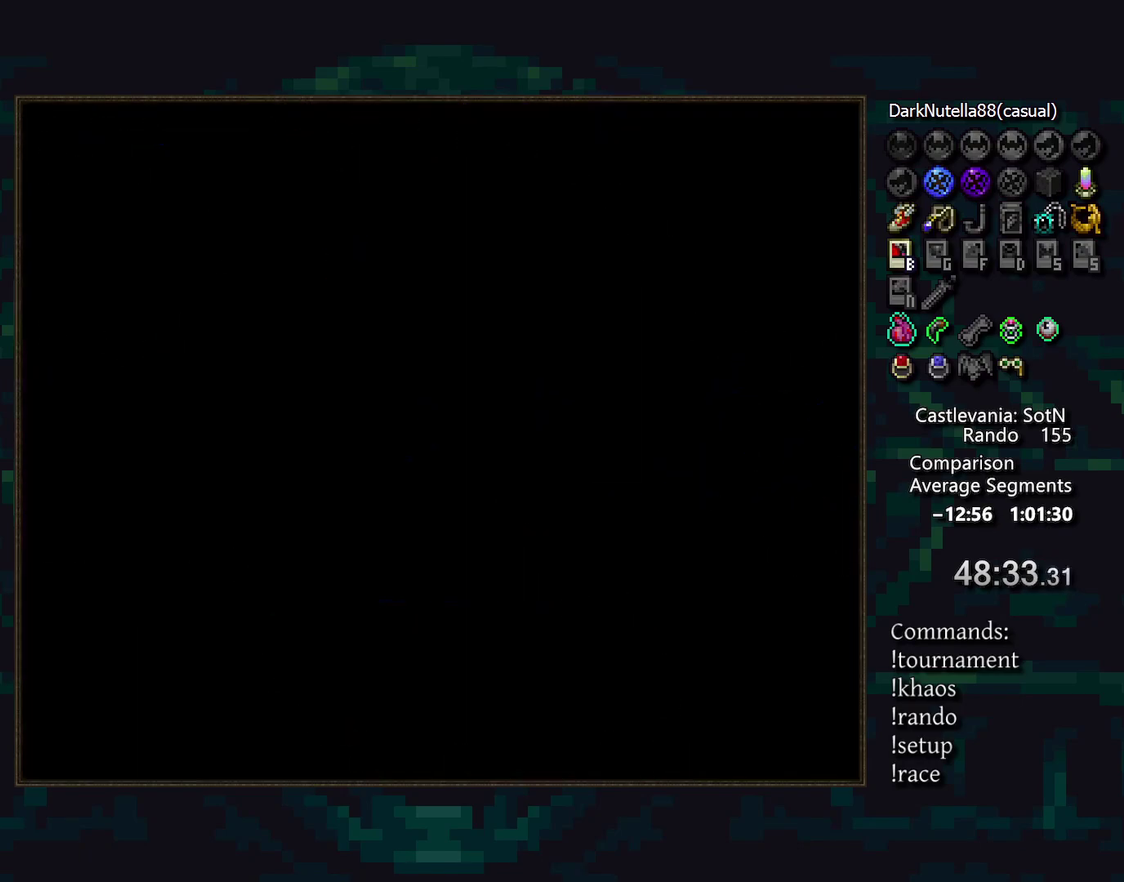
{"buttons": [], "events": []}
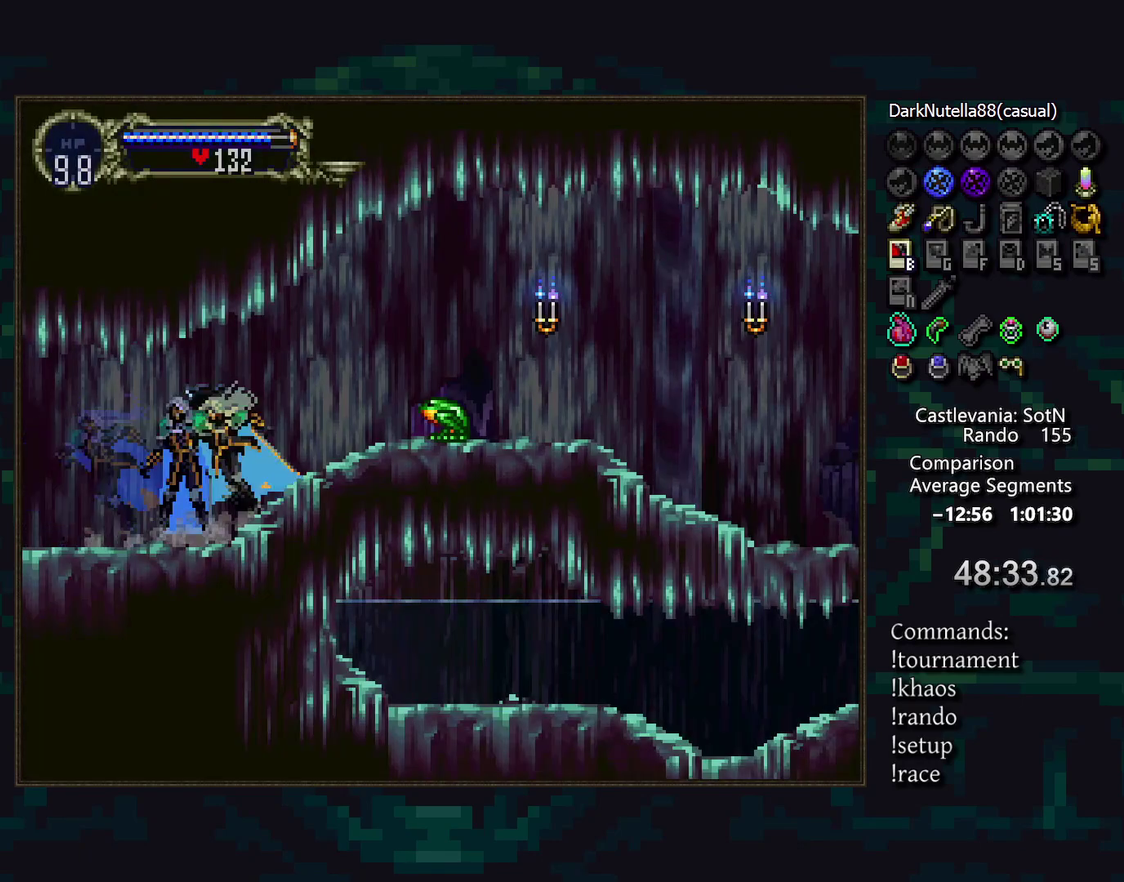
{"buttons": [], "events": [[133, "SQUARE", "down"], [183, "DPAD_LEFT", "down"], [200, "SQUARE", "up"], [350, "DPAD_LEFT", "up"]]}
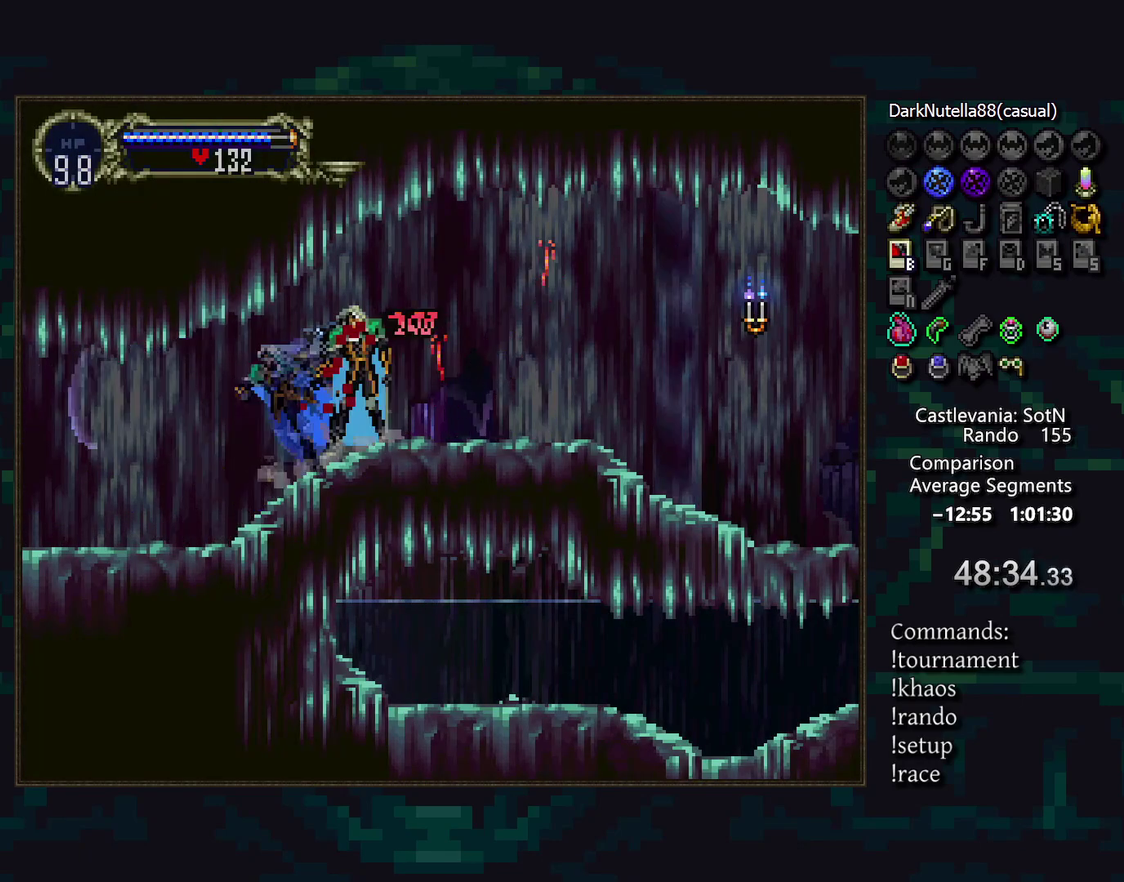
{"buttons": [], "events": []}
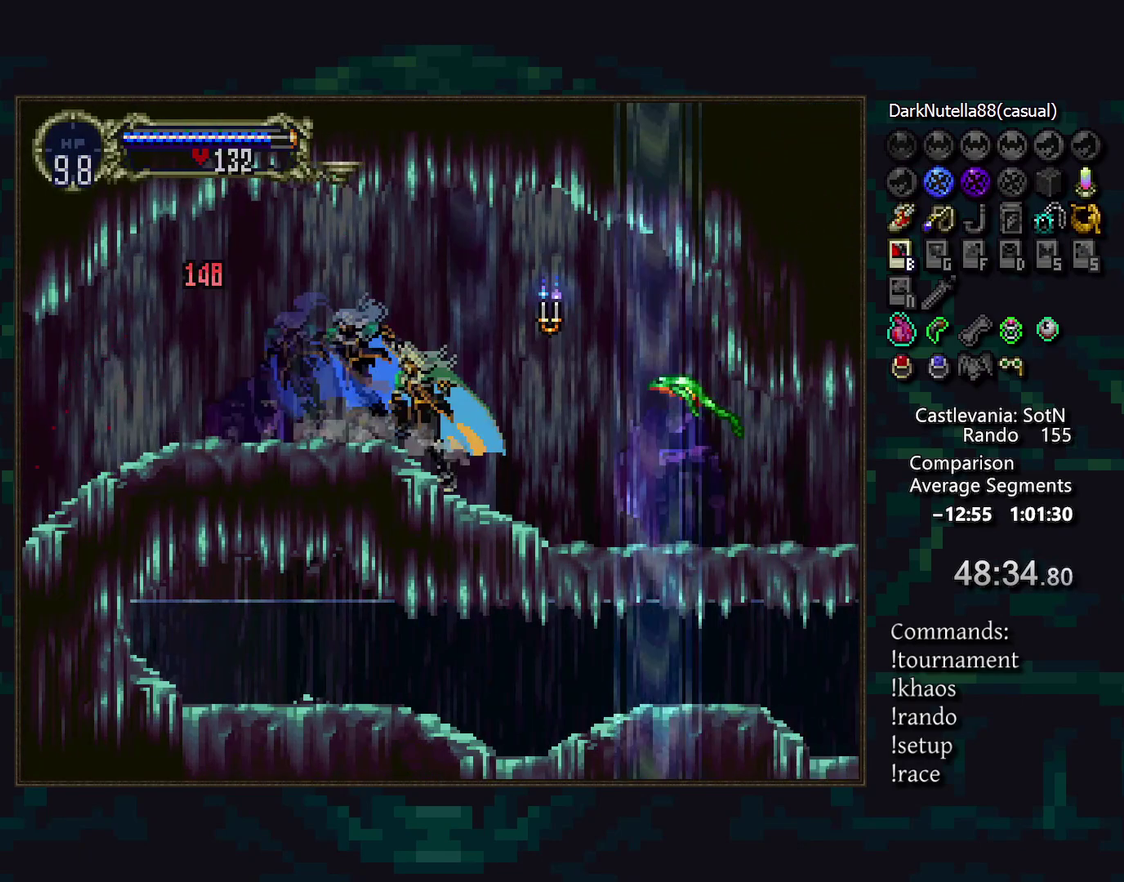
{"buttons": [], "events": [[267, "SQUARE", "down"], [333, "SQUARE", "up"]]}
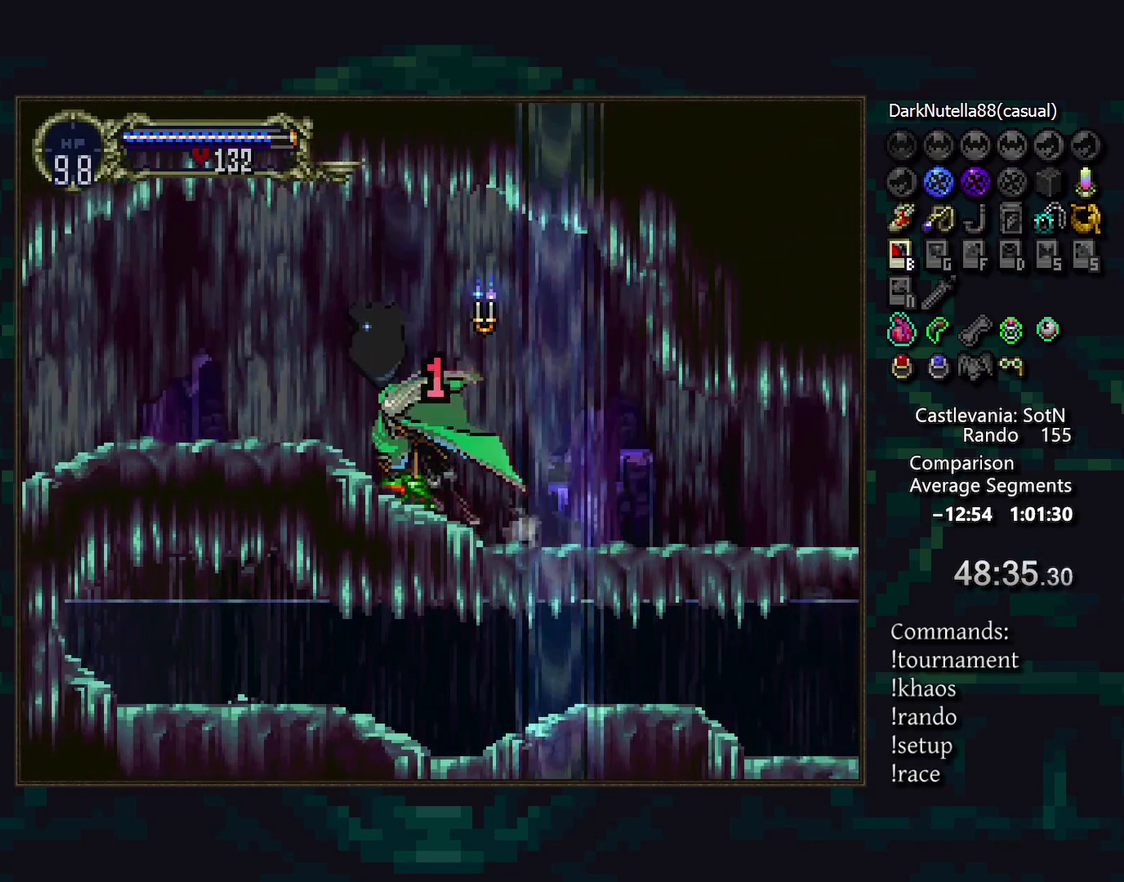
{"buttons": [], "events": []}
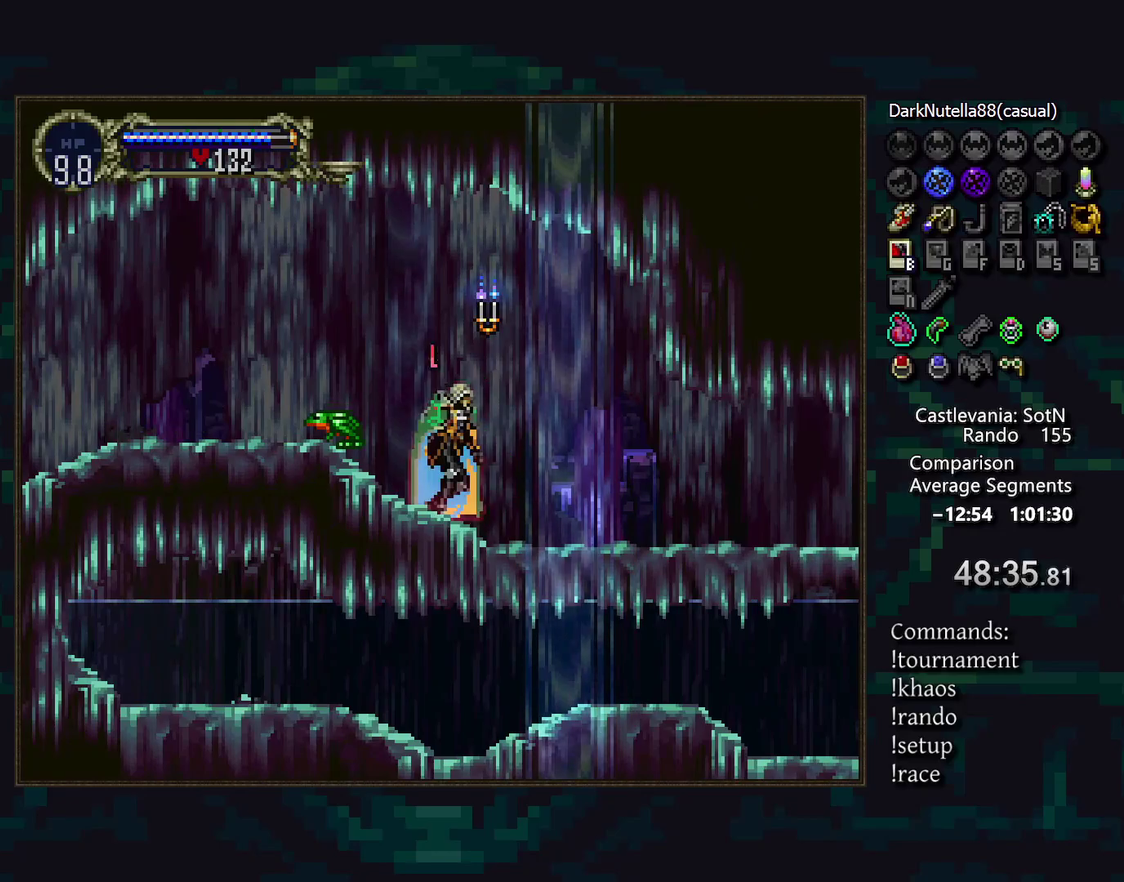
{"buttons": [], "events": [[17, "DPAD_LEFT", "down"], [67, "SQUARE", "down"], [150, "SQUARE", "up"], [217, "DPAD_LEFT", "up"]]}
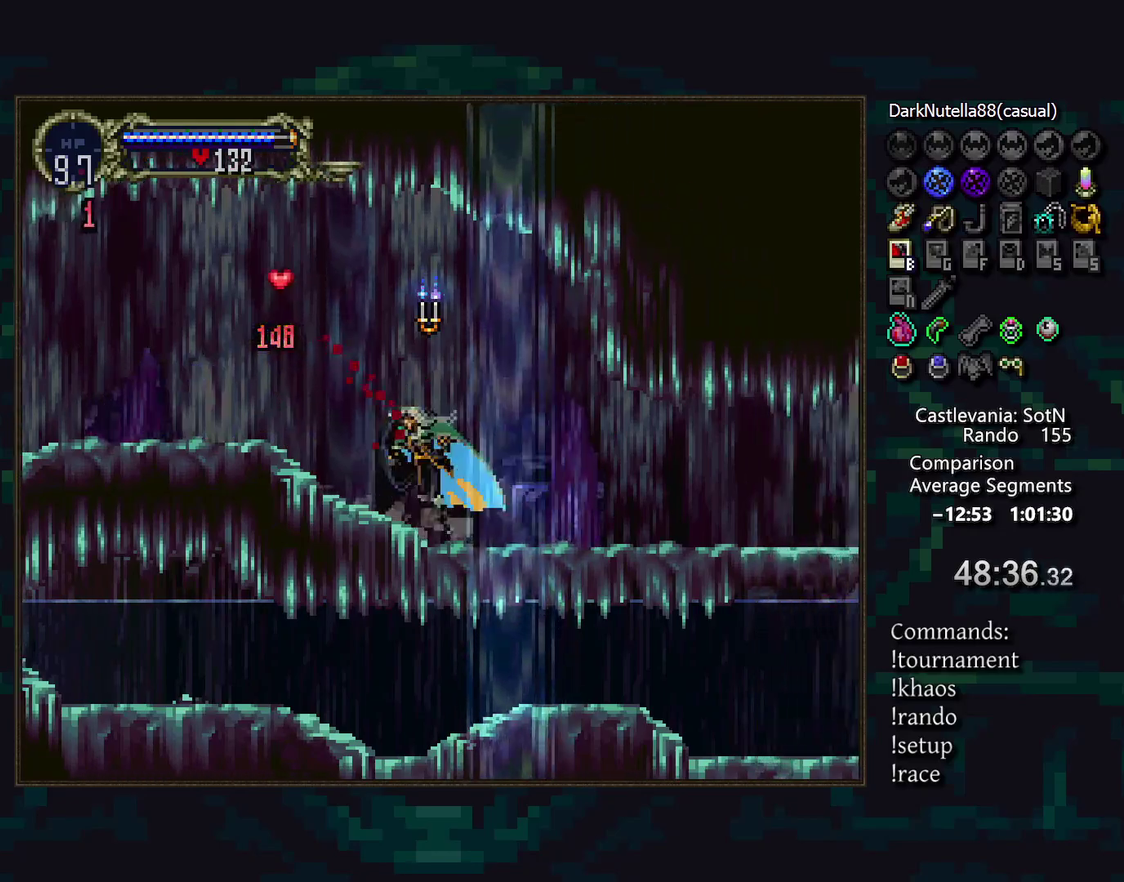
{"buttons": [], "events": []}
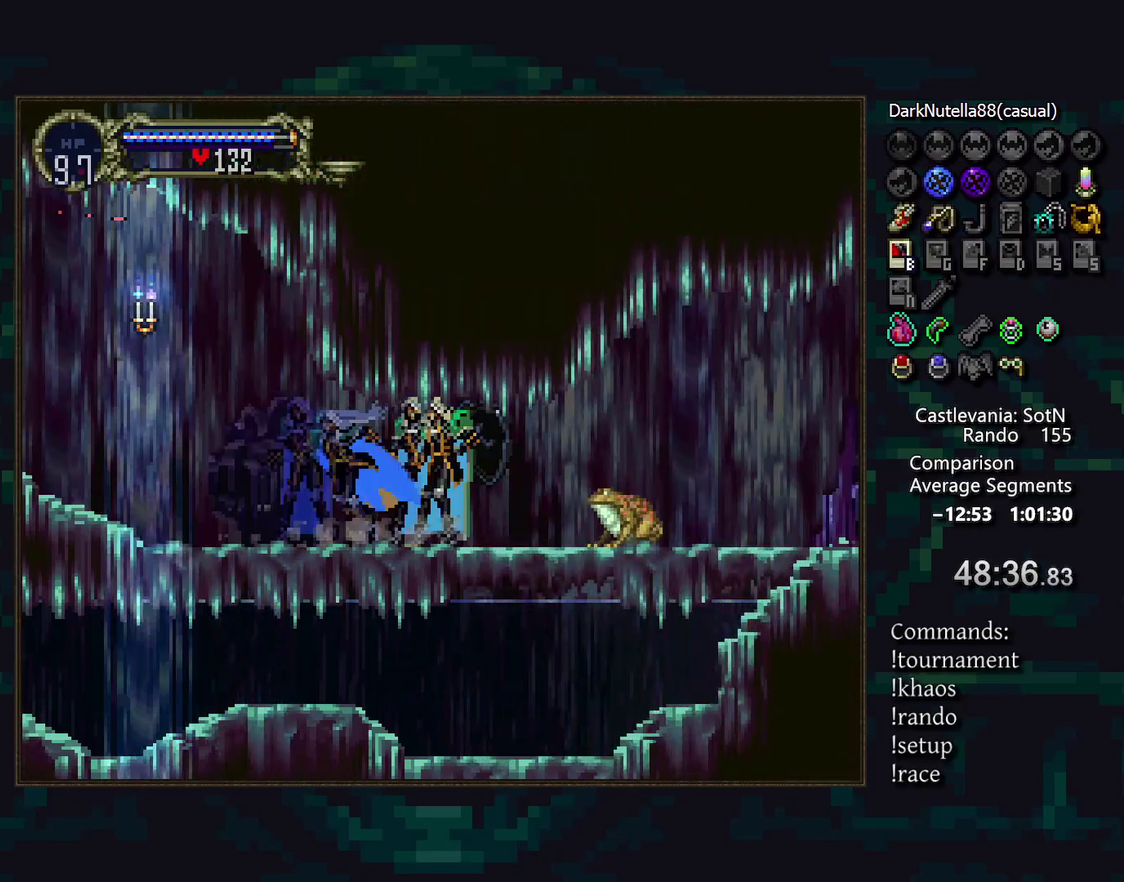
{"buttons": [], "events": [[67, "SQUARE", "down"], [133, "DPAD_LEFT", "down"], [133, "SQUARE", "up"], [267, "DPAD_LEFT", "up"]]}
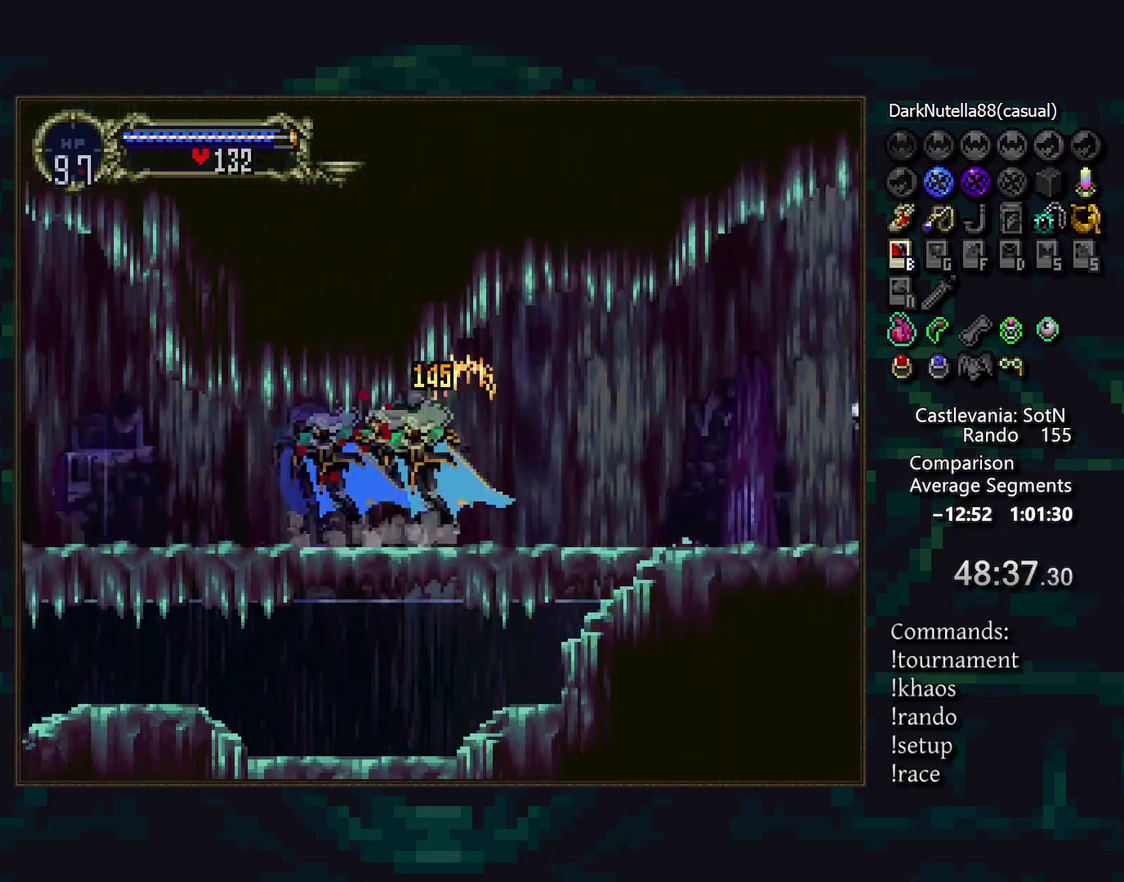
{"buttons": [], "events": []}
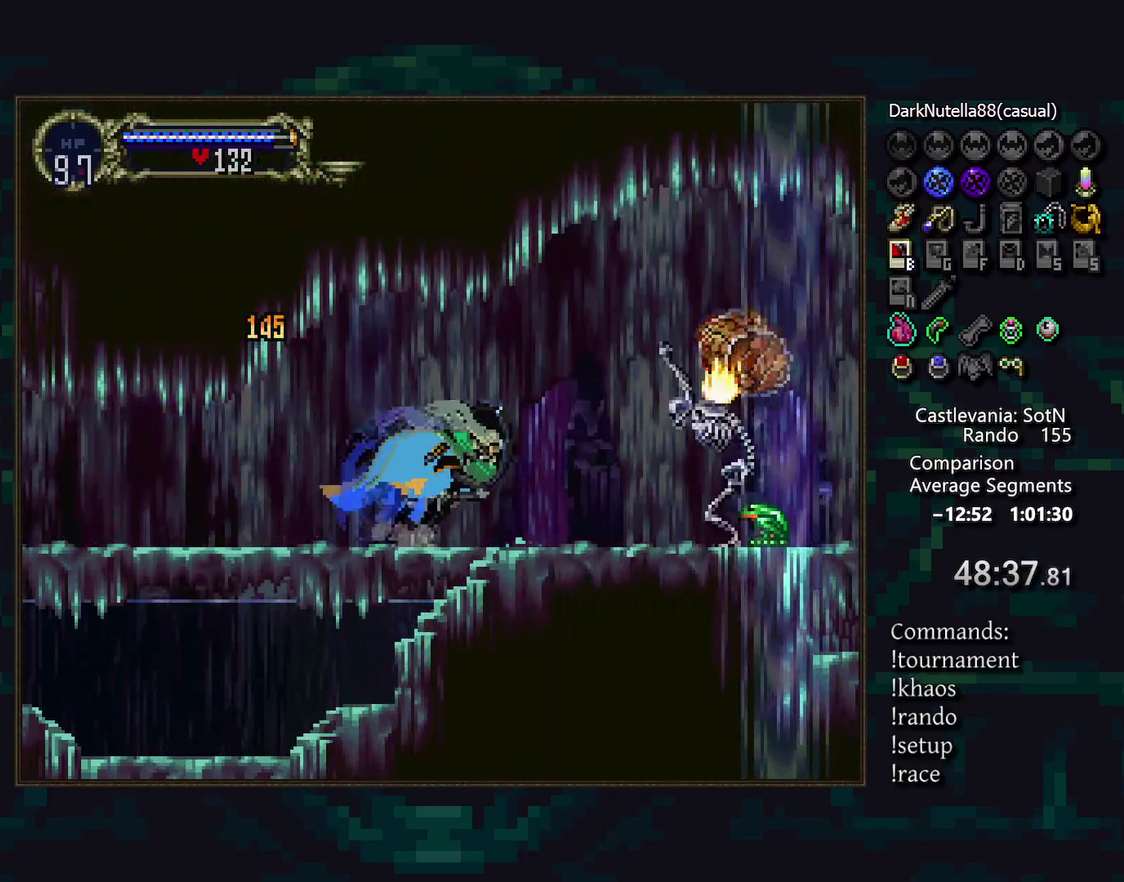
{"buttons": [], "events": []}
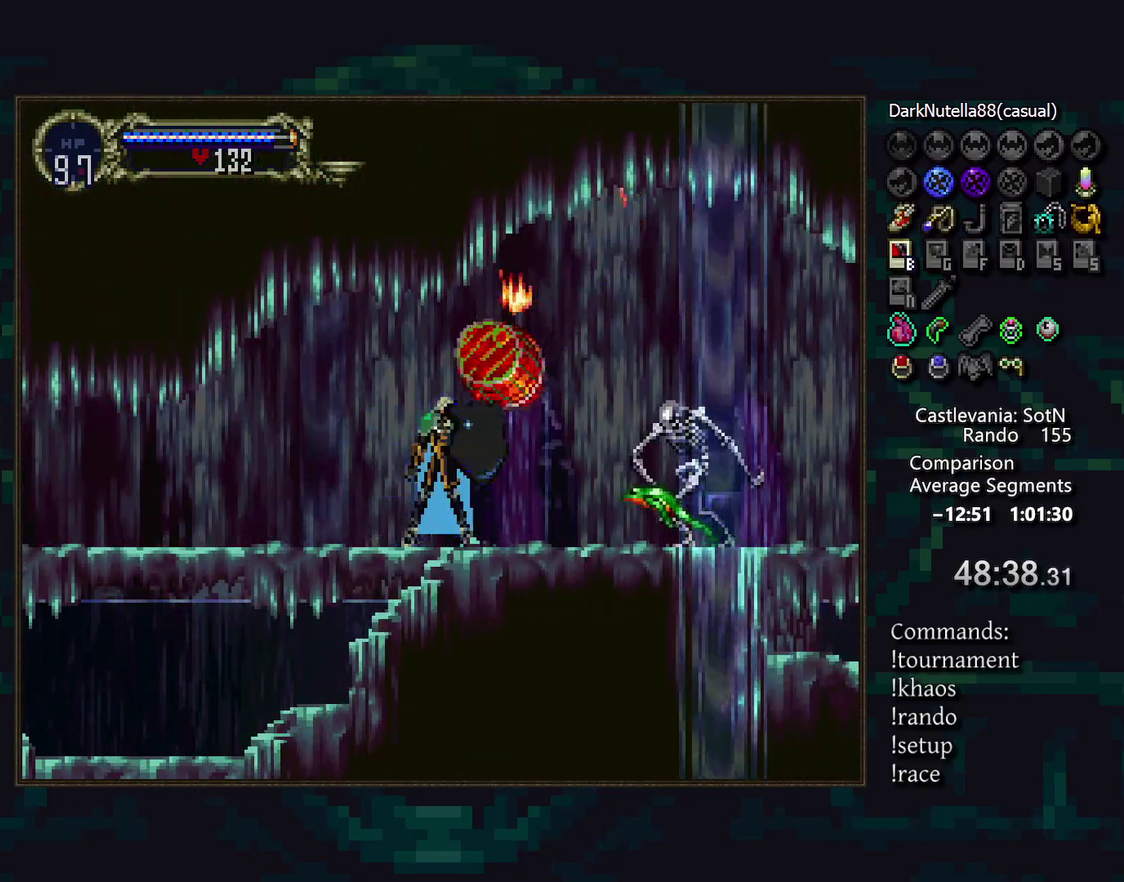
{"buttons": [], "events": [[233, "CROSS", "down"], [400, "CROSS", "up"]]}
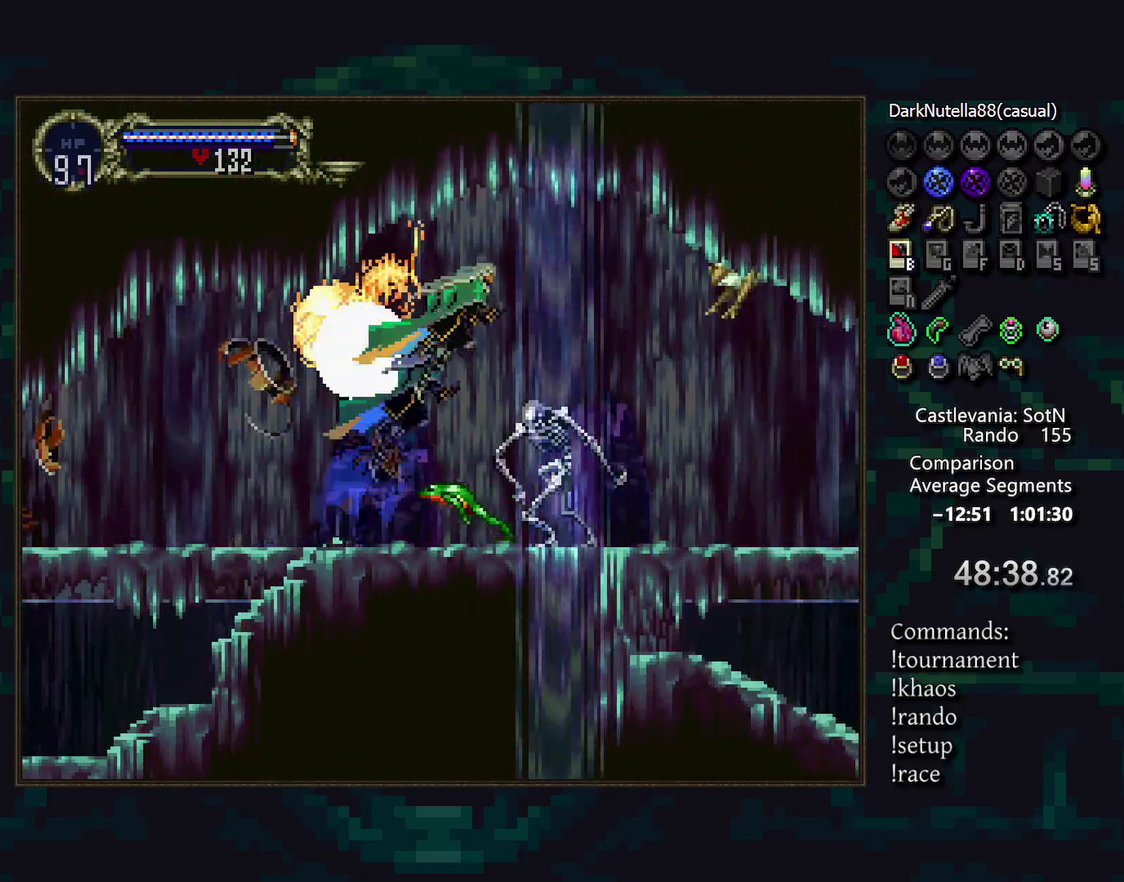
{"buttons": ["CROSS", "DPAD_DOWN"], "events": [[117, "CROSS", "down"], [300, "CROSS", "up"], [317, "DPAD_DOWN", "down"], [450, "CROSS", "down"]]}
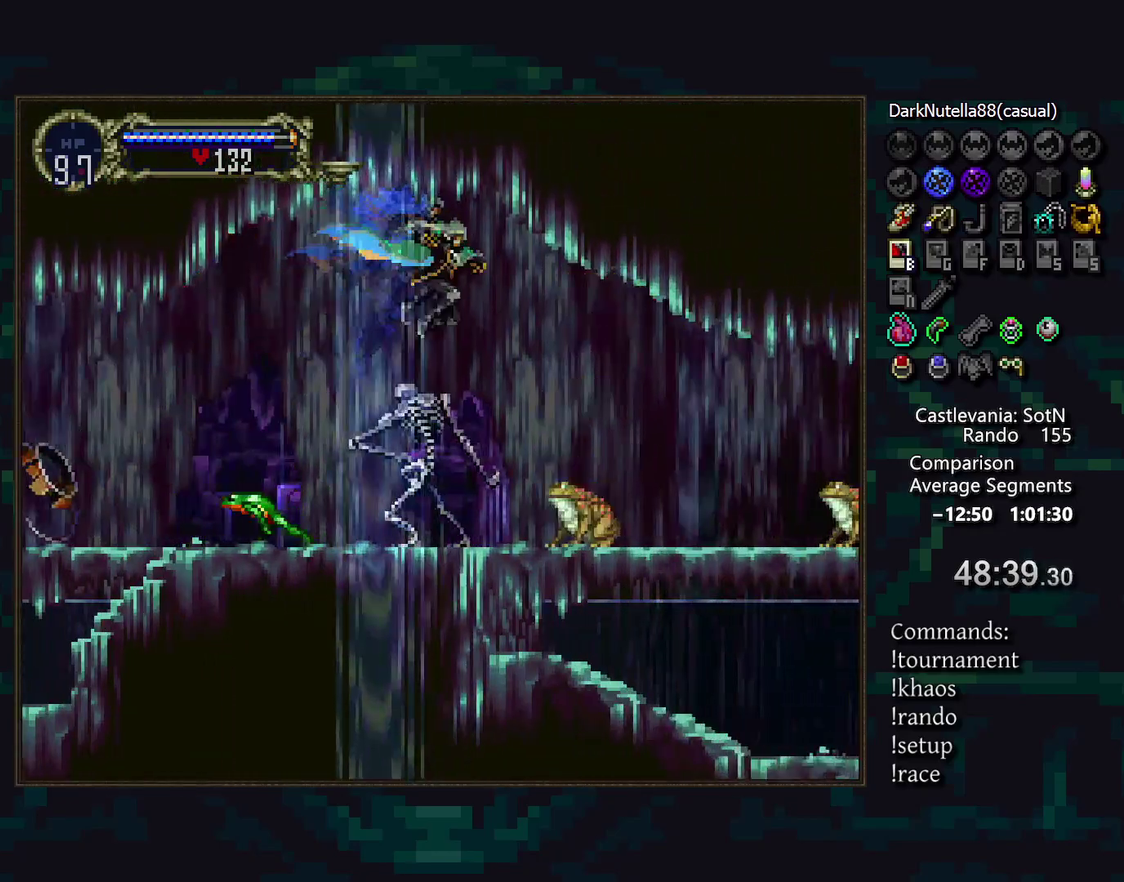
{"buttons": ["SQUARE"], "events": [[50, "CROSS", "up"], [367, "DPAD_DOWN", "up"], [467, "SQUARE", "down"]]}
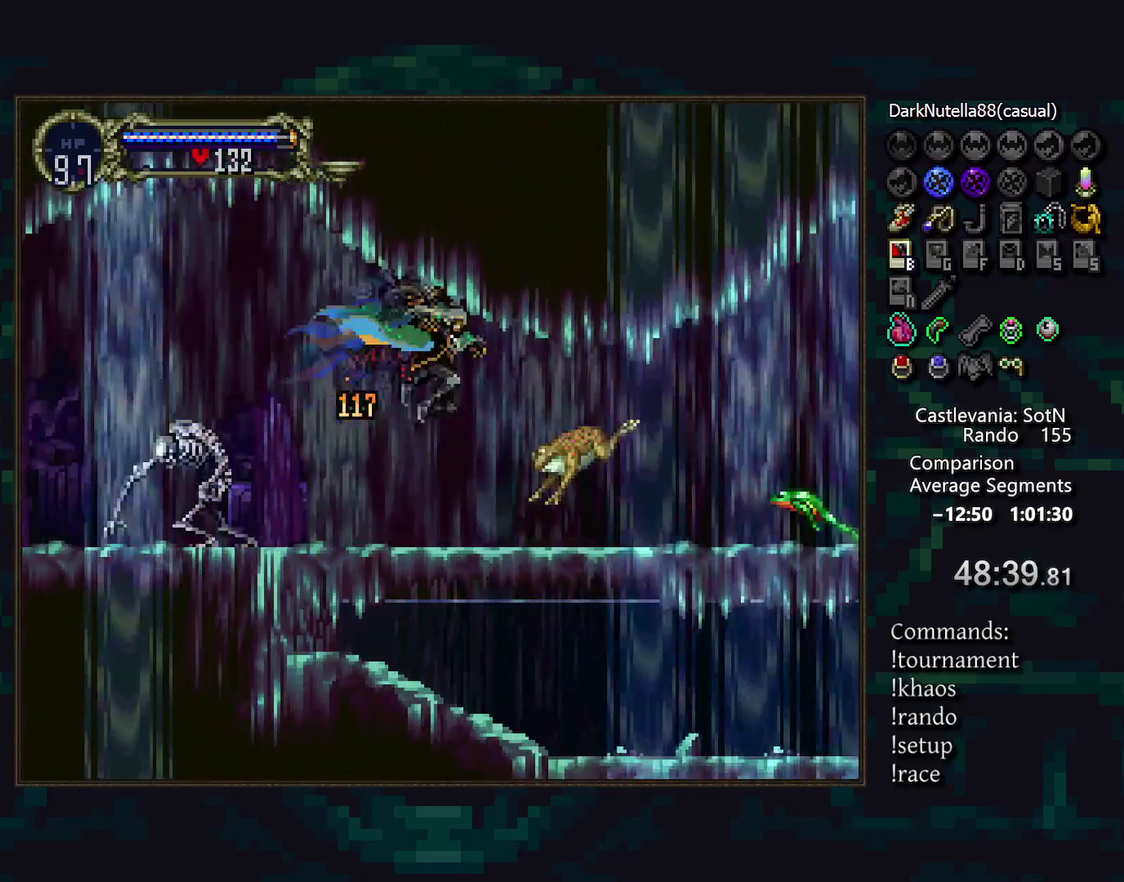
{"buttons": [], "events": [[67, "SQUARE", "up"], [167, "DPAD_LEFT", "down"], [317, "DPAD_LEFT", "up"]]}
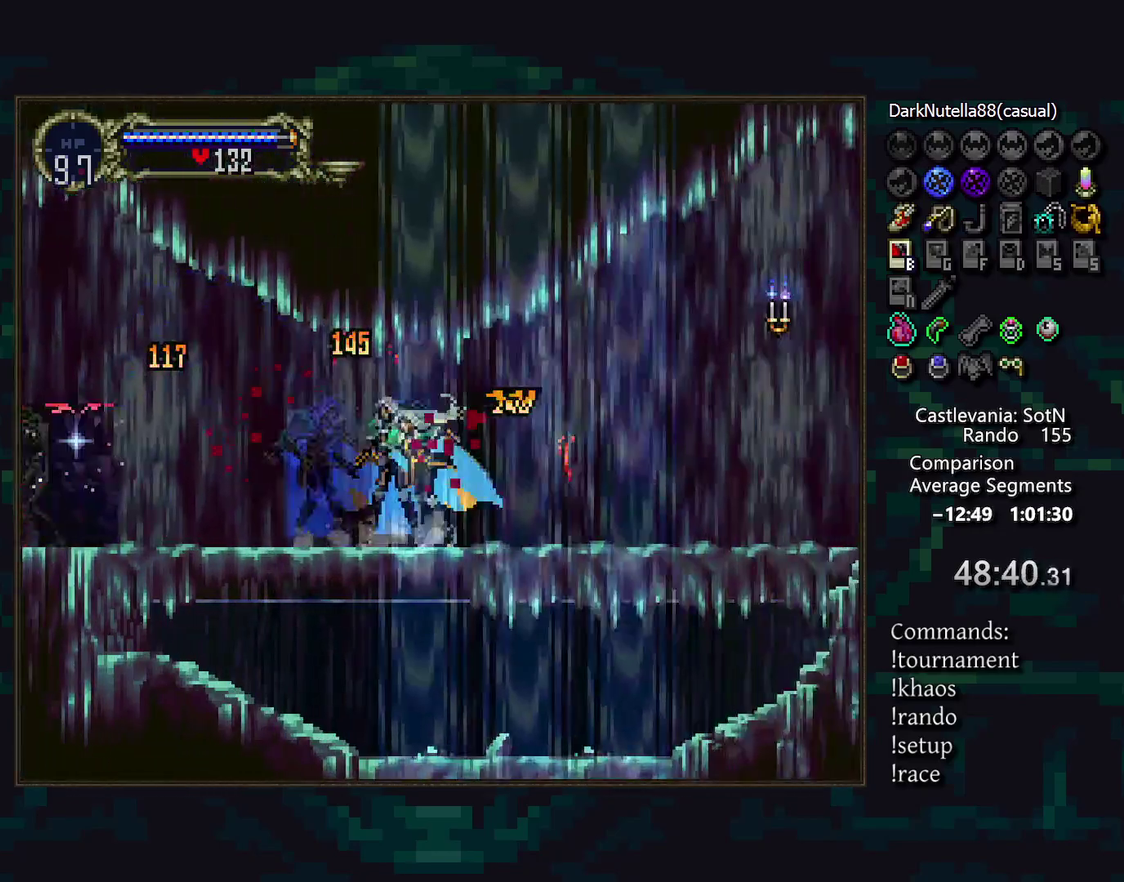
{"buttons": [], "events": [[150, "DPAD_LEFT", "down"], [300, "DPAD_LEFT", "up"]]}
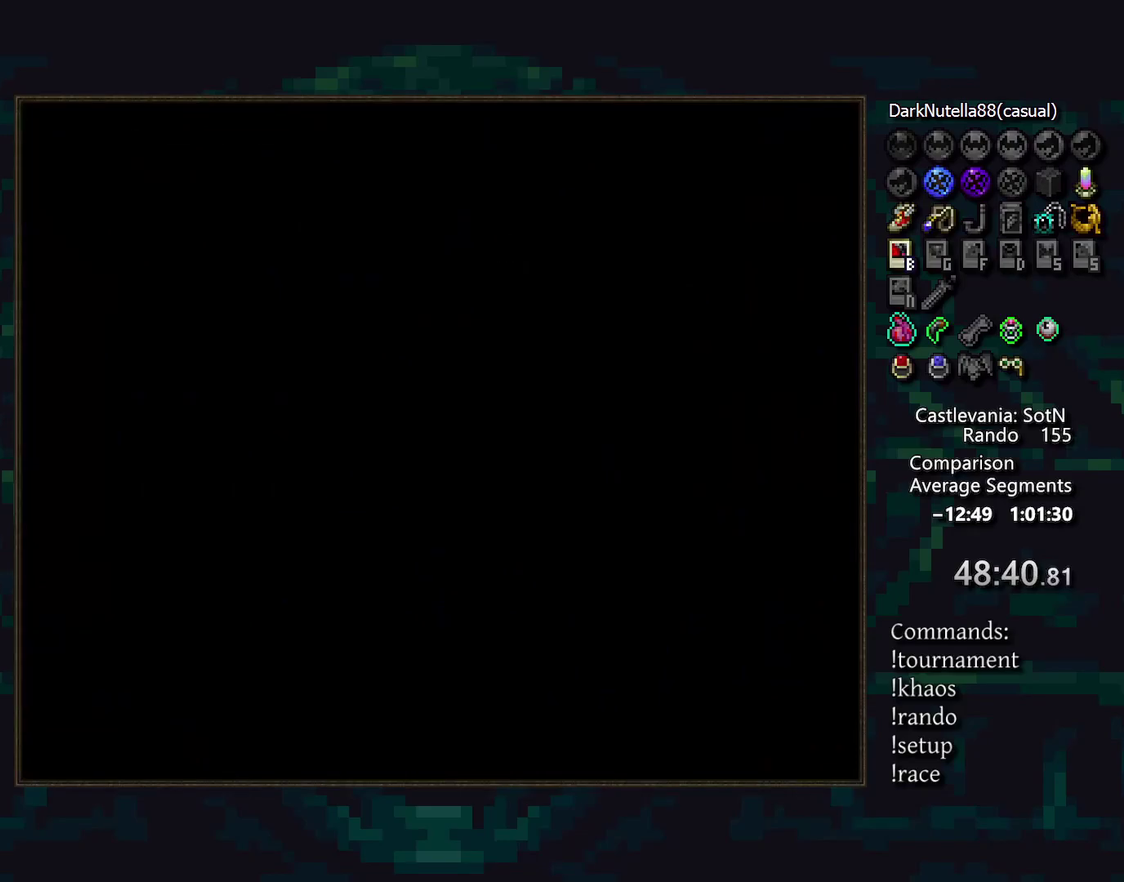
{"buttons": [], "events": []}
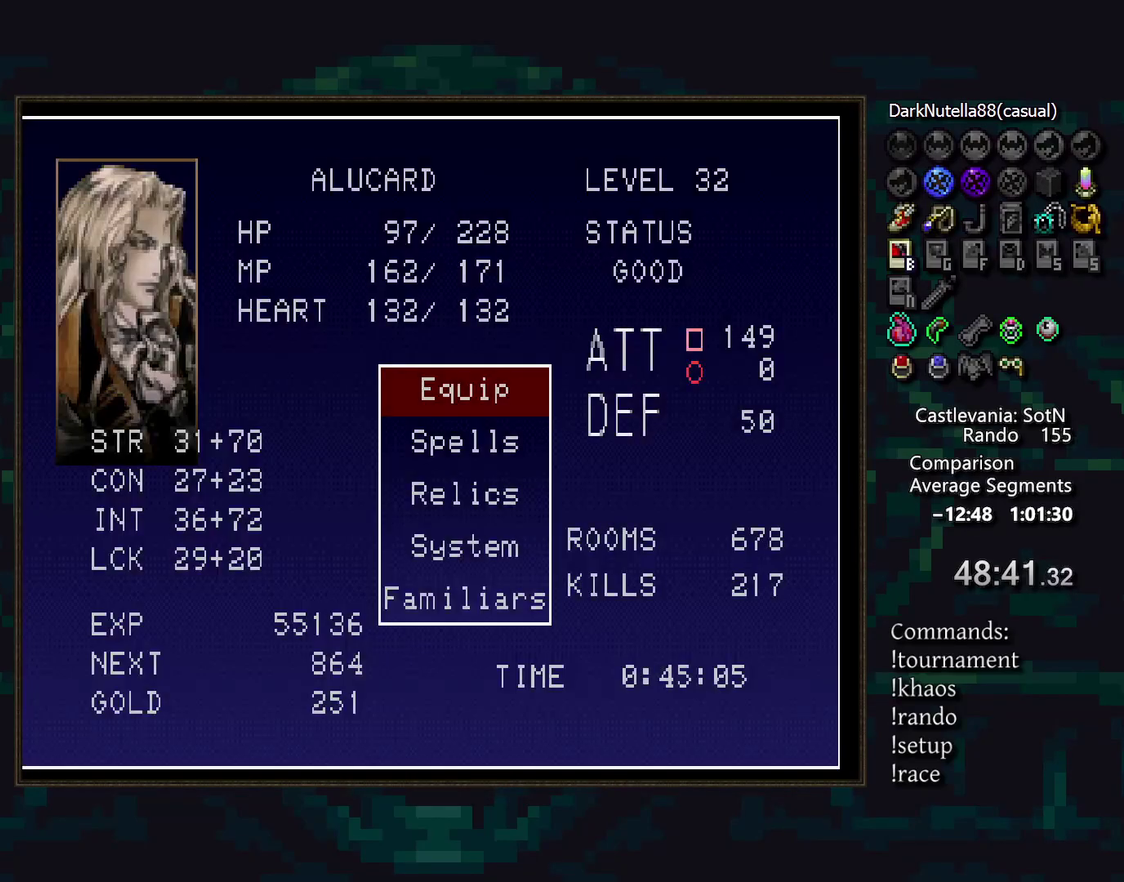
{"buttons": [], "events": []}
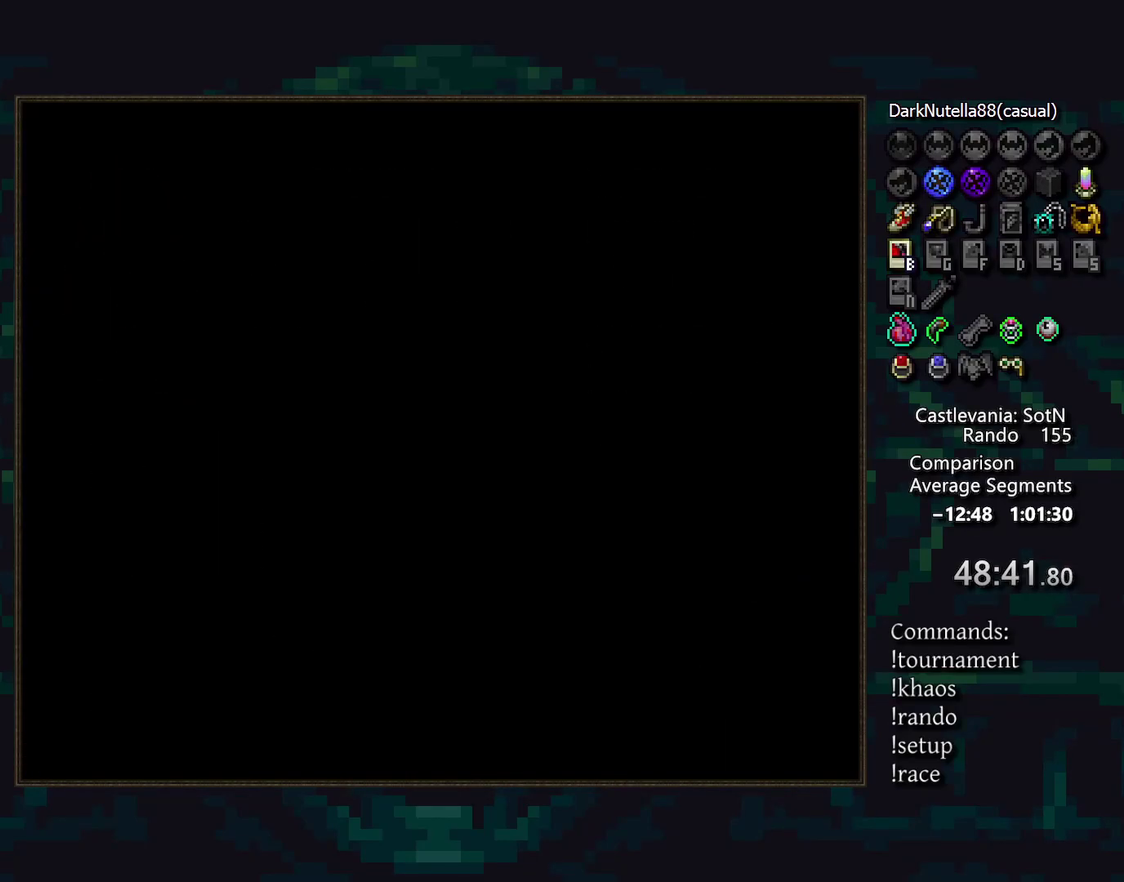
{"buttons": [], "events": []}
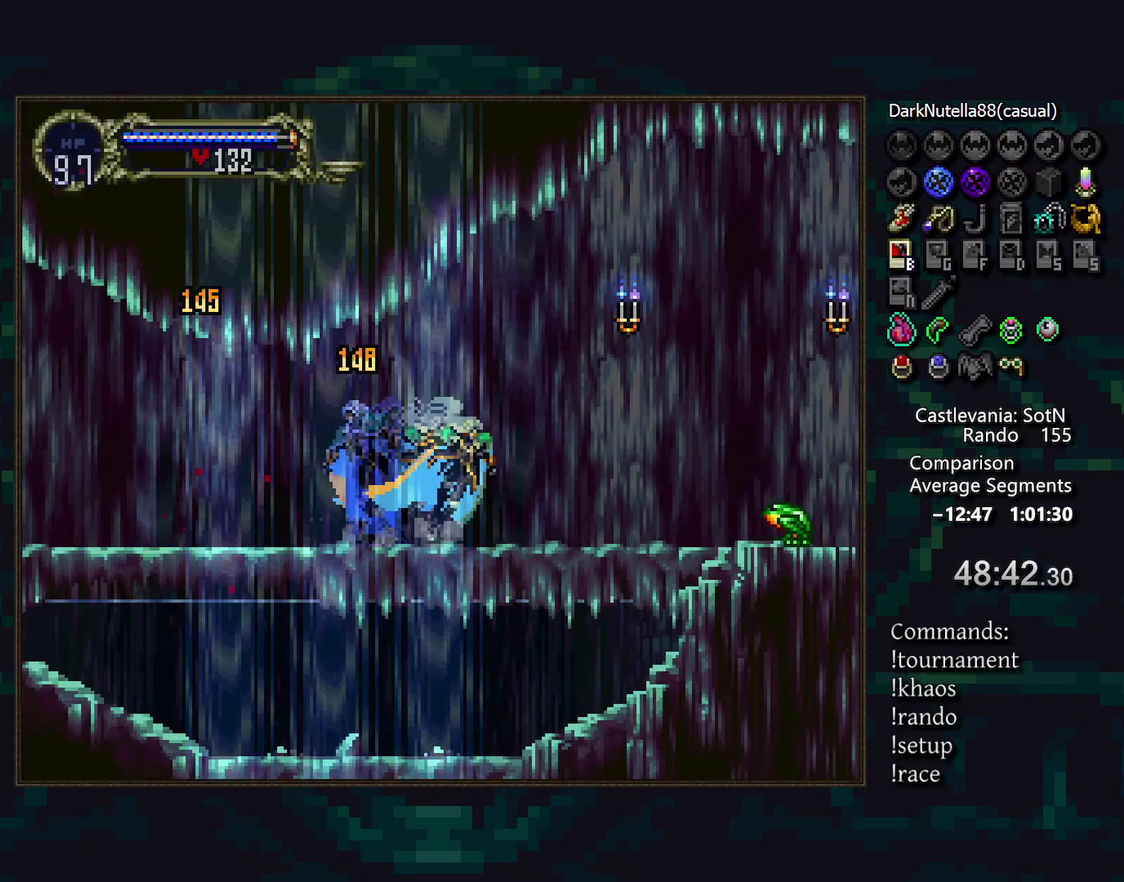
{"buttons": ["DPAD_LEFT"], "events": [[217, "SQUARE", "down"], [367, "SQUARE", "up"], [450, "DPAD_LEFT", "down"]]}
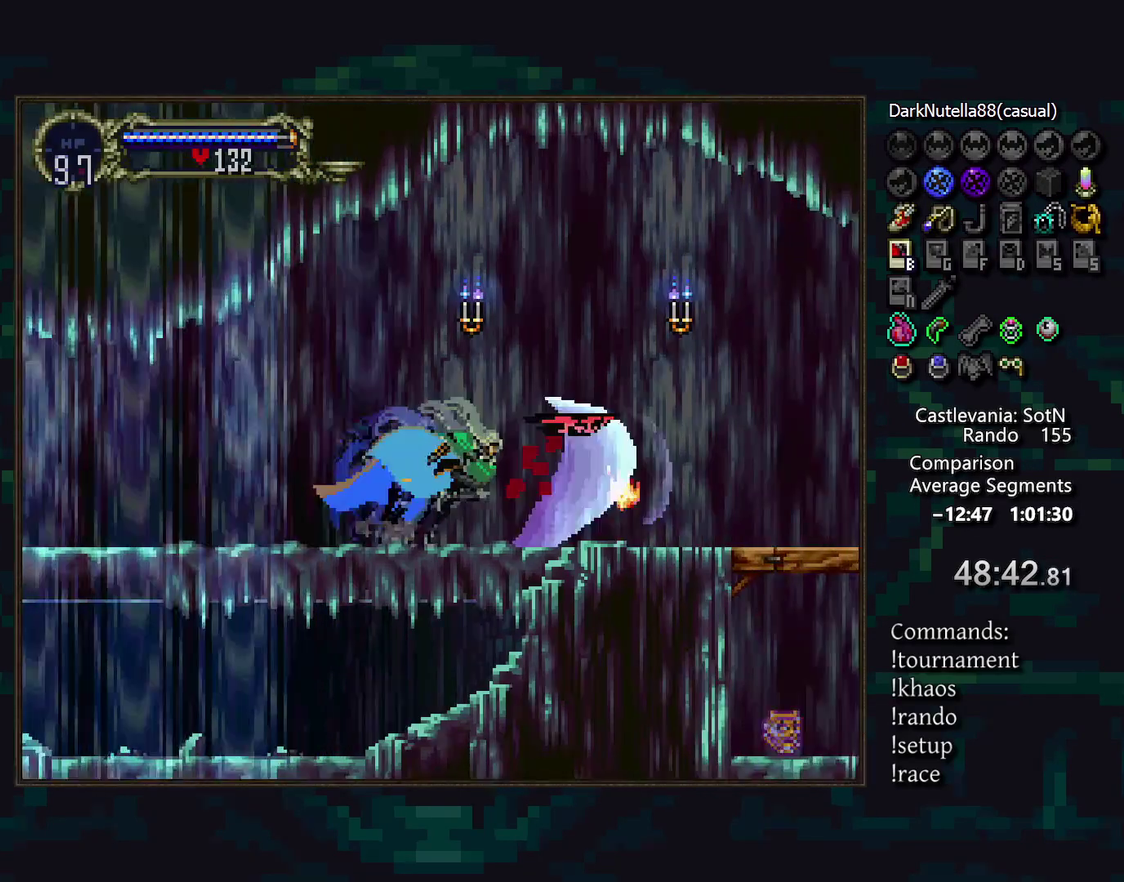
{"buttons": [], "events": [[117, "DPAD_LEFT", "up"]]}
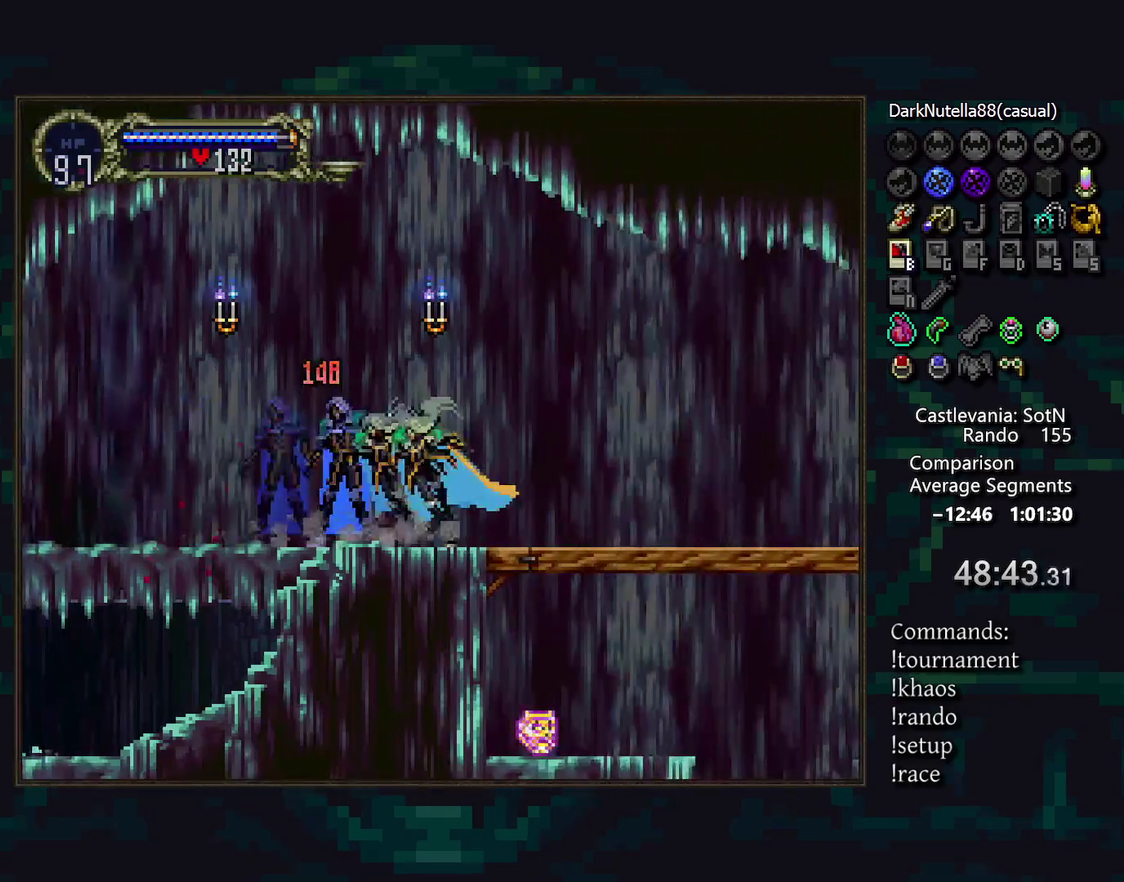
{"buttons": [], "events": []}
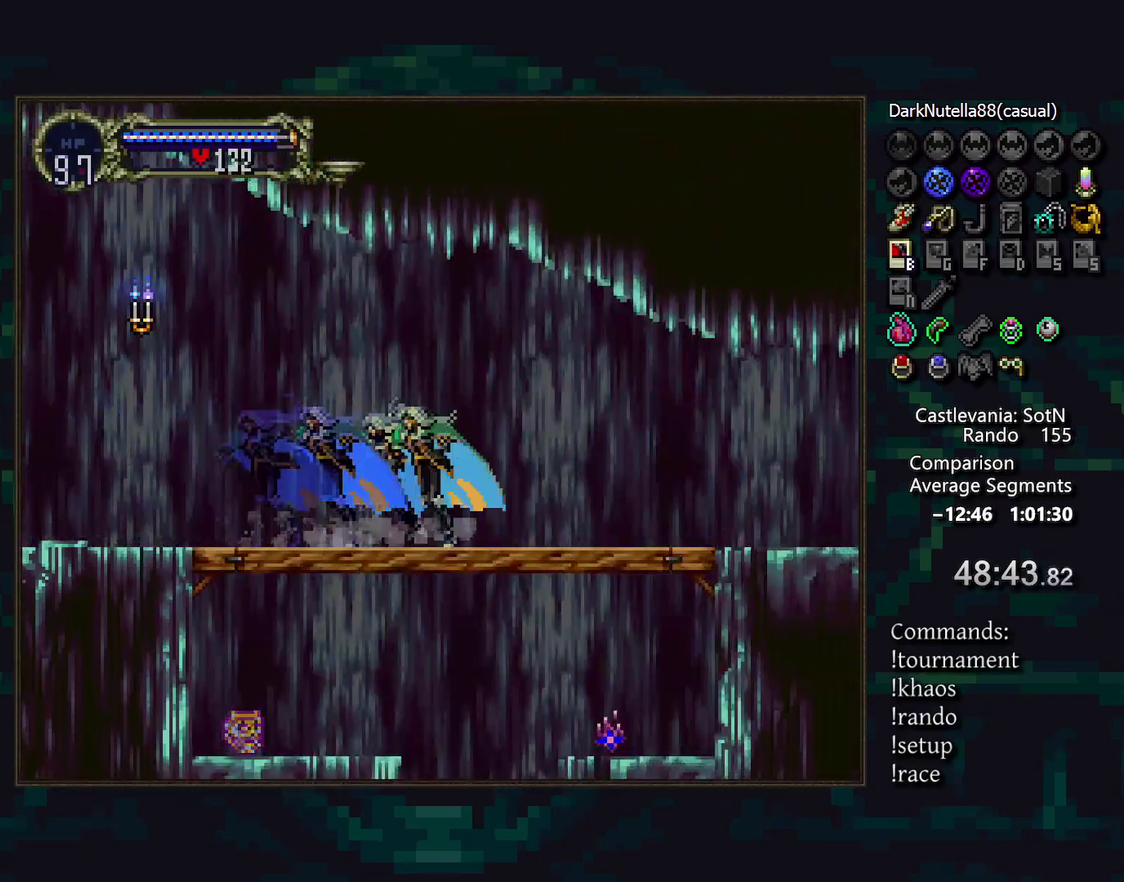
{"buttons": [], "events": []}
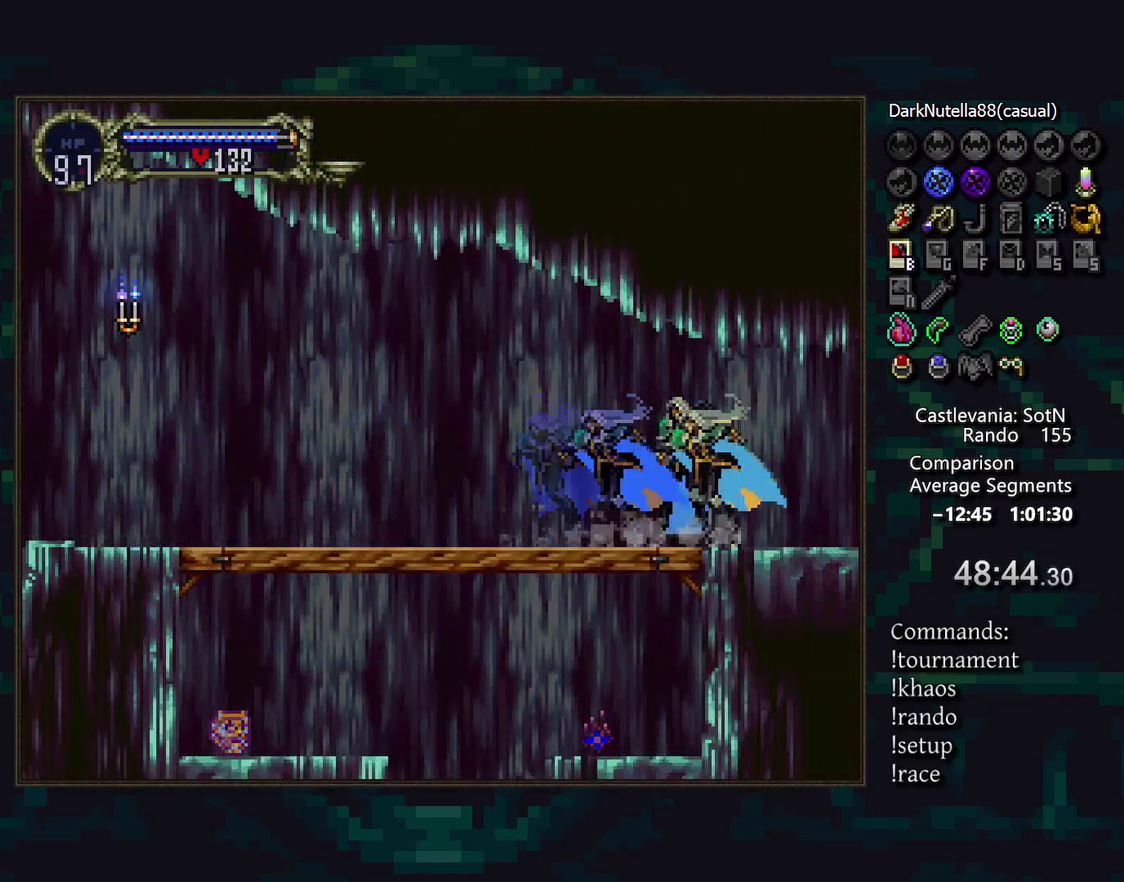
{"buttons": [], "events": []}
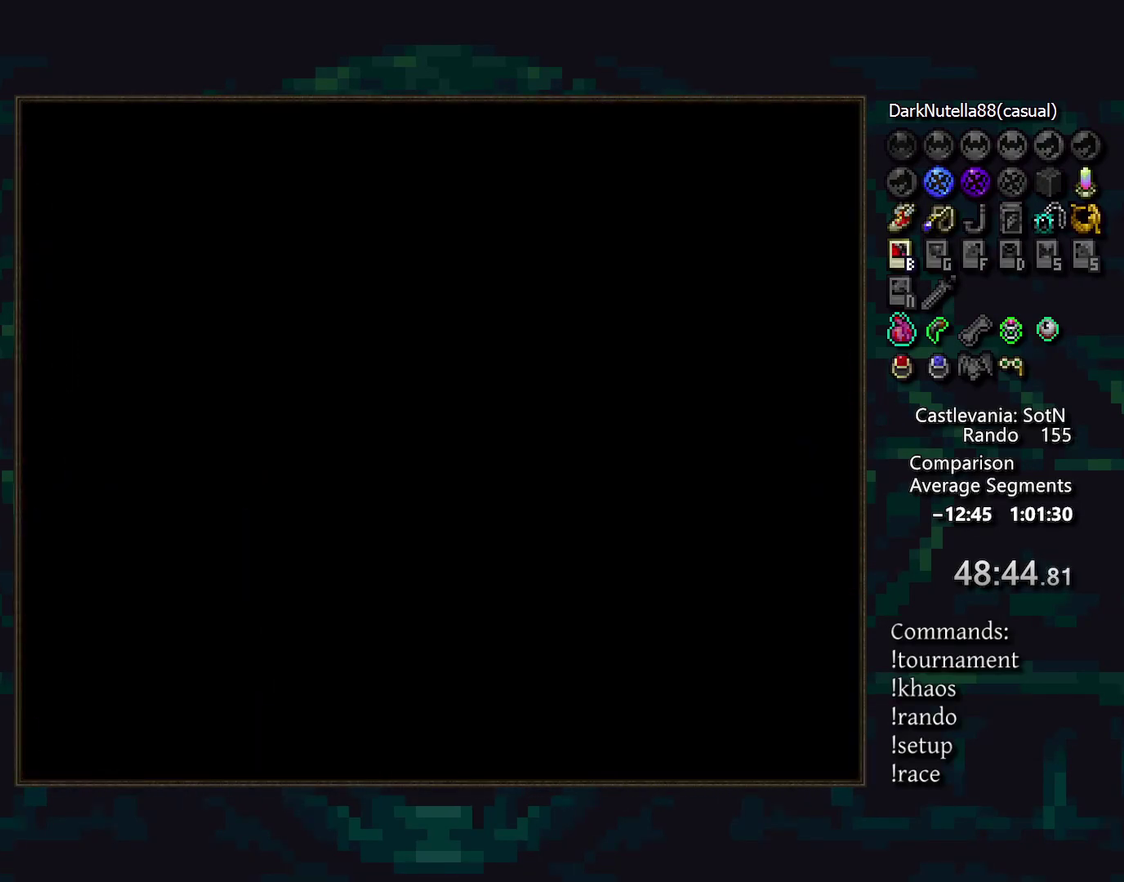
{"buttons": [], "events": []}